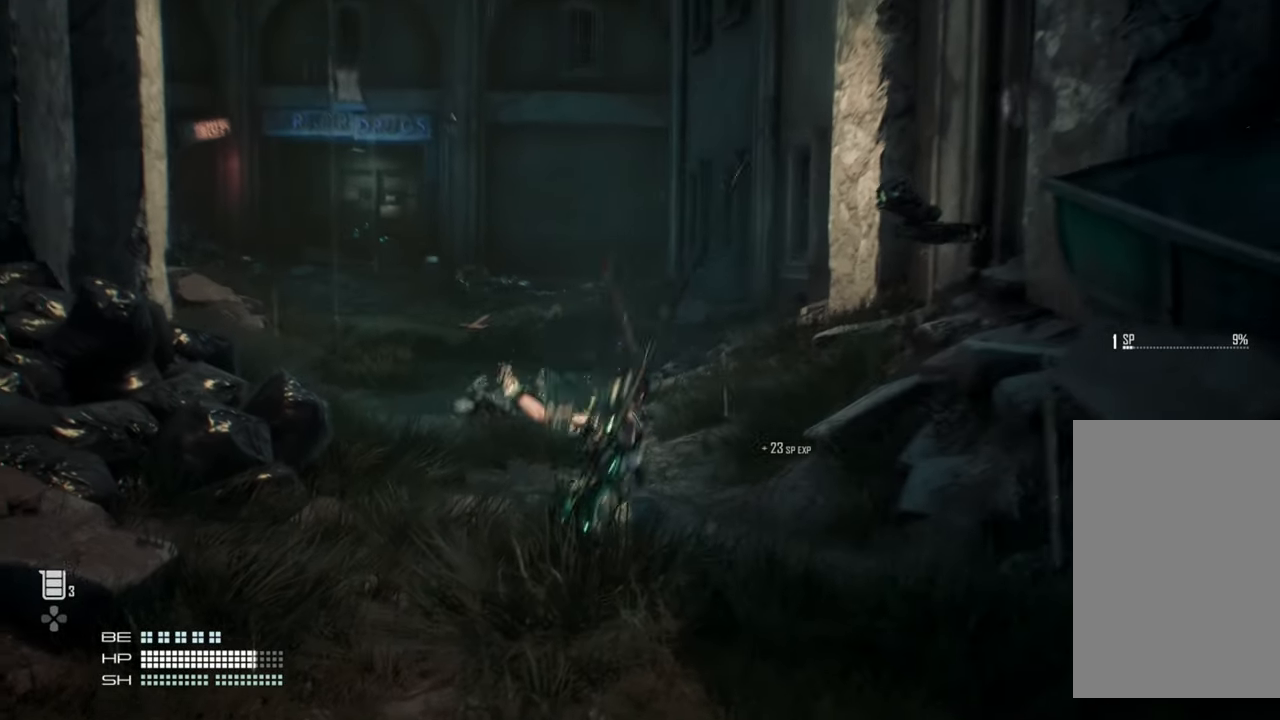
Gameplay with a controller (PlayStation layout); each line is a JSON object with the inputs held at the frame after it. "events" lists button and stick changes between this image and that frame as [ms after this image, input, new state], when the widget could be followed in between. Not read: L3 right_stick.
{"buttons": [], "left_stick": "center", "events": []}
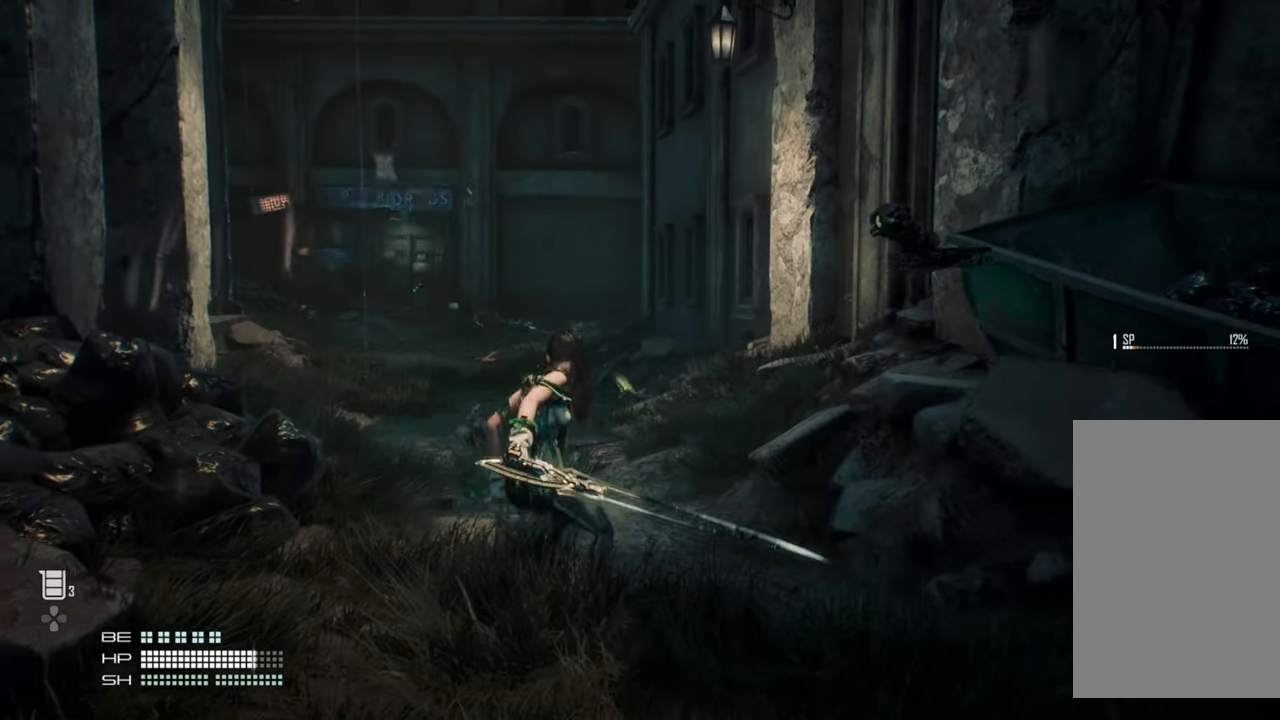
{"buttons": [], "left_stick": "center", "events": []}
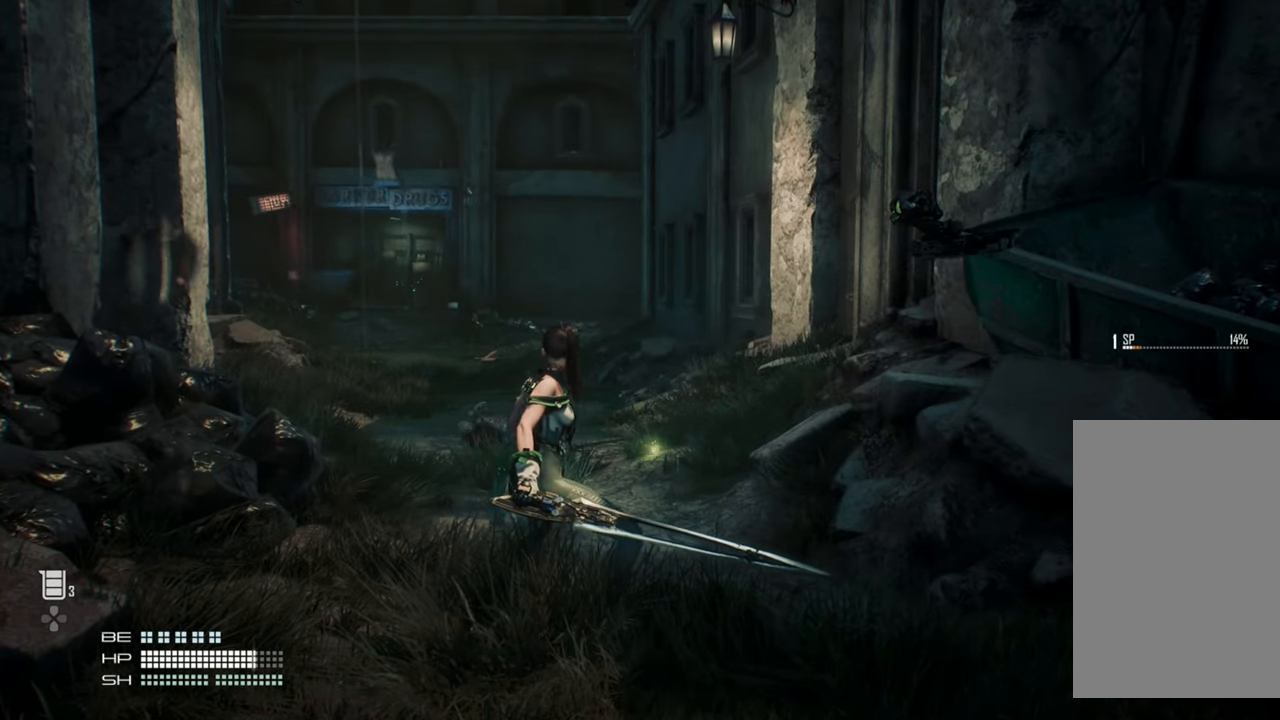
{"buttons": [], "left_stick": "center", "events": []}
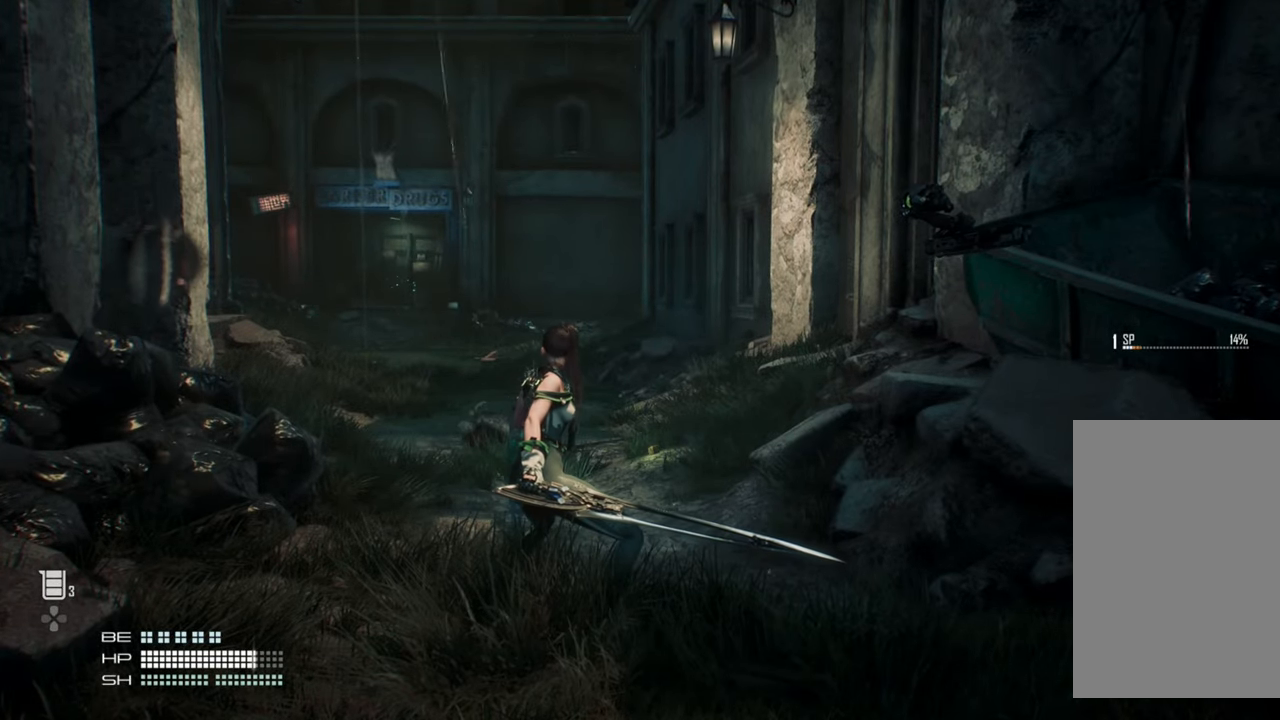
{"buttons": [], "left_stick": "center", "events": []}
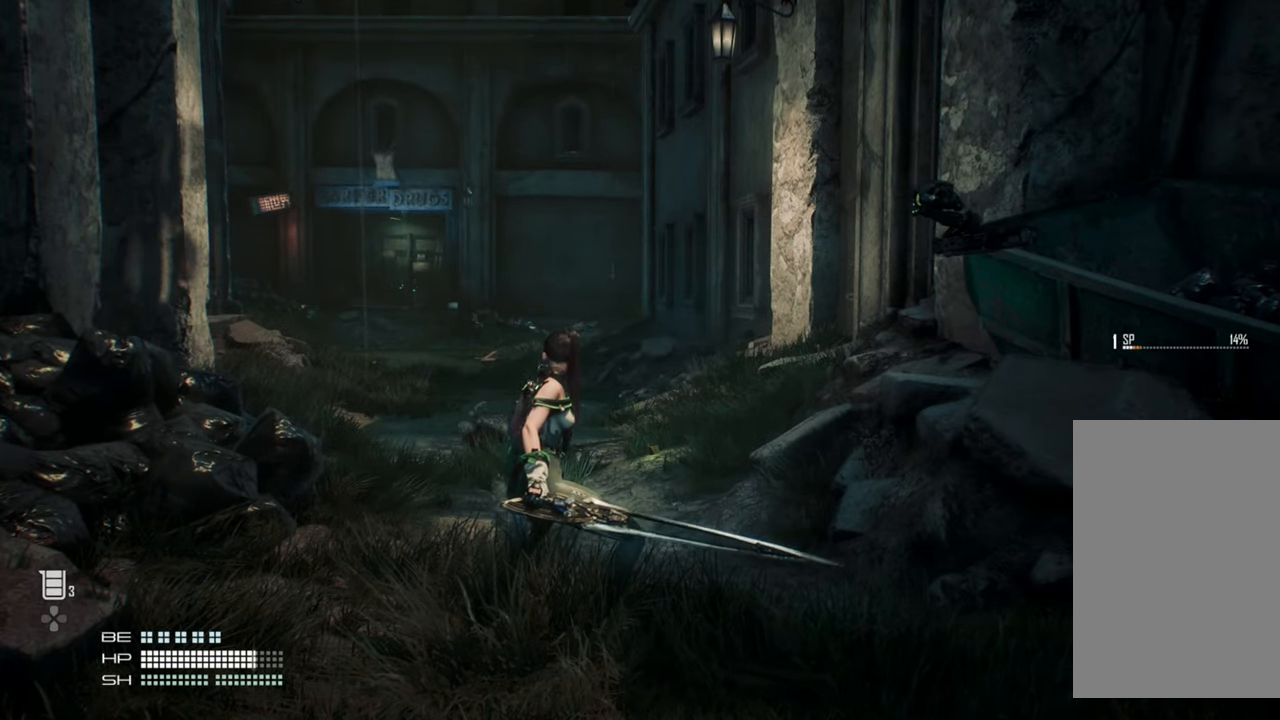
{"buttons": [], "left_stick": "up", "events": [[184, "left_stick", "up"]]}
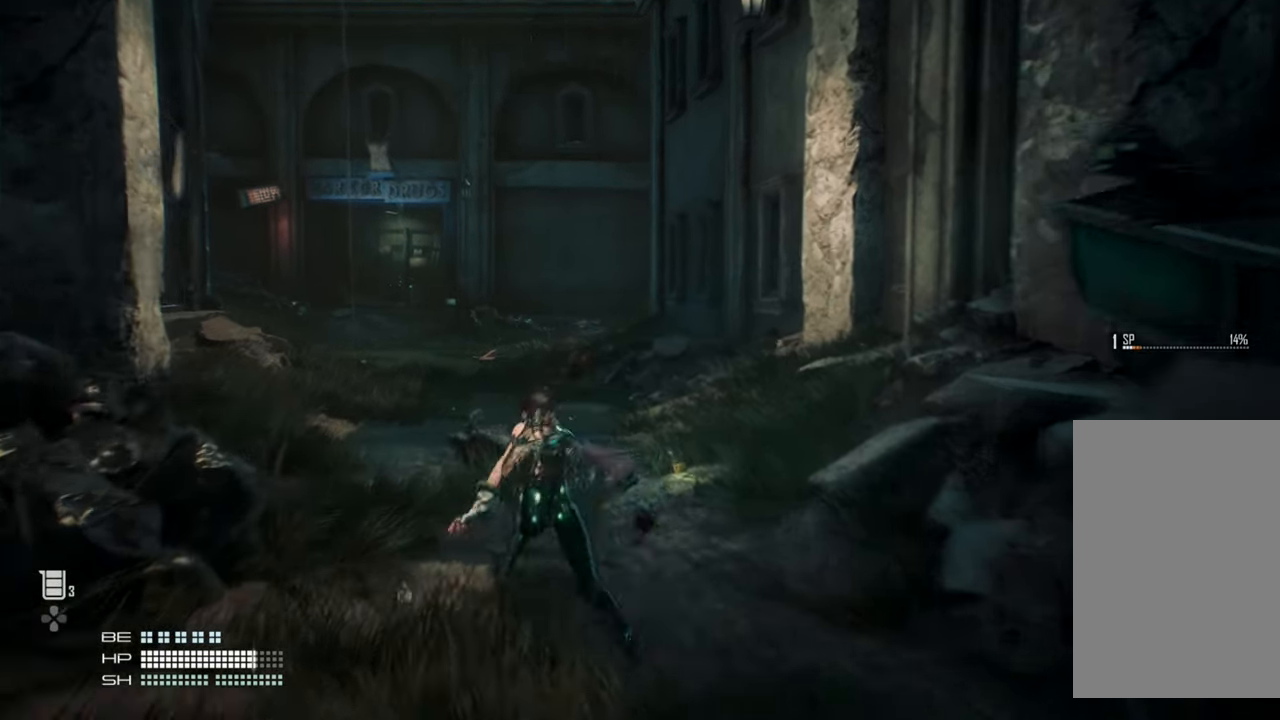
{"buttons": [], "left_stick": "up", "events": []}
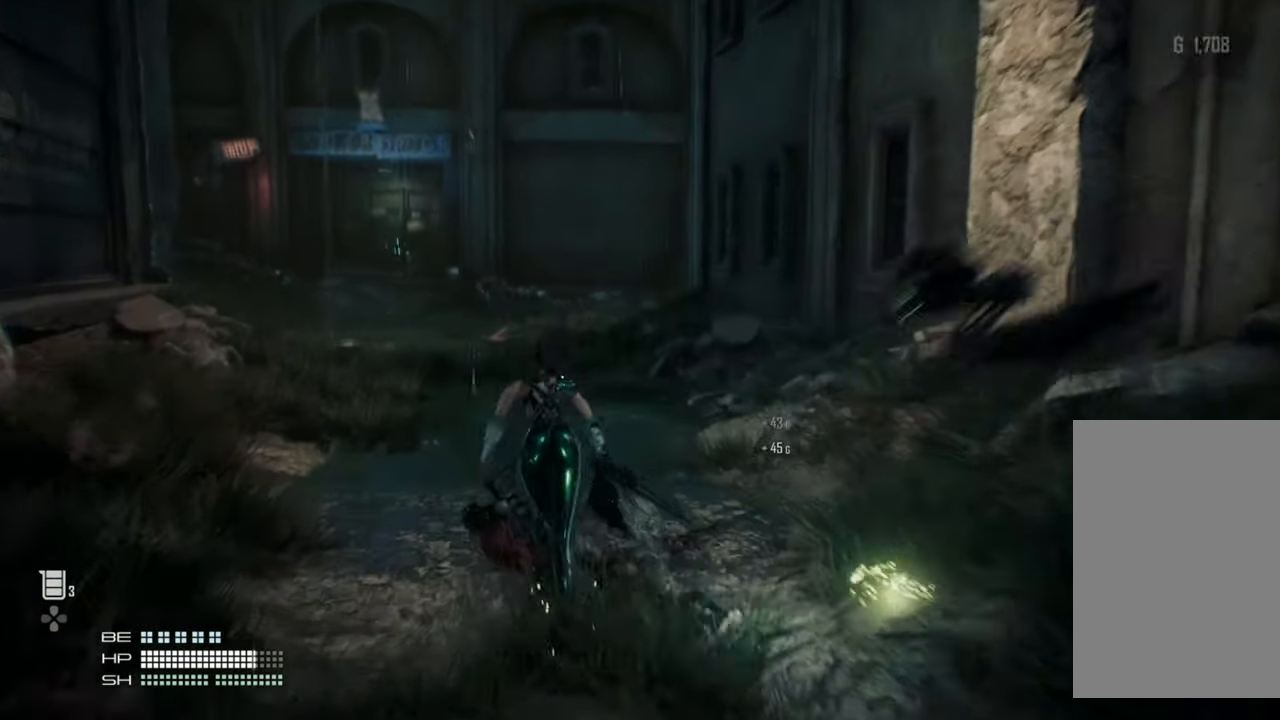
{"buttons": [], "left_stick": "up", "events": []}
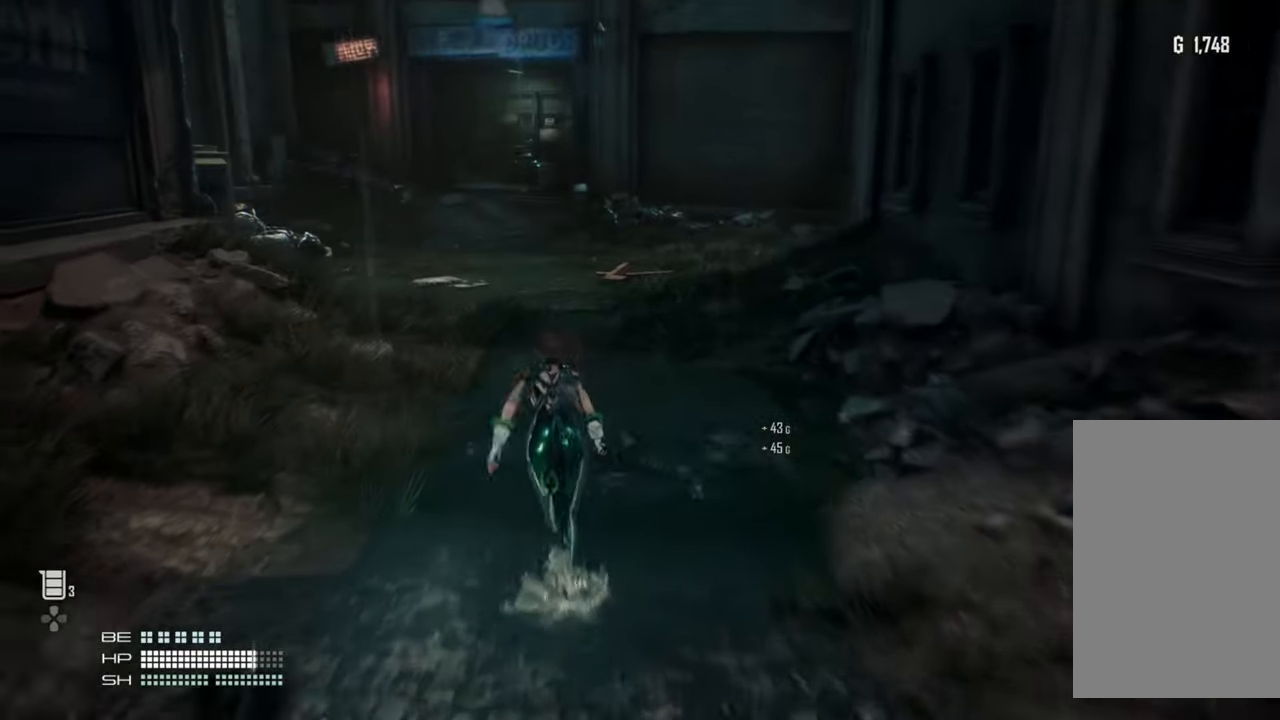
{"buttons": [], "left_stick": "up", "events": []}
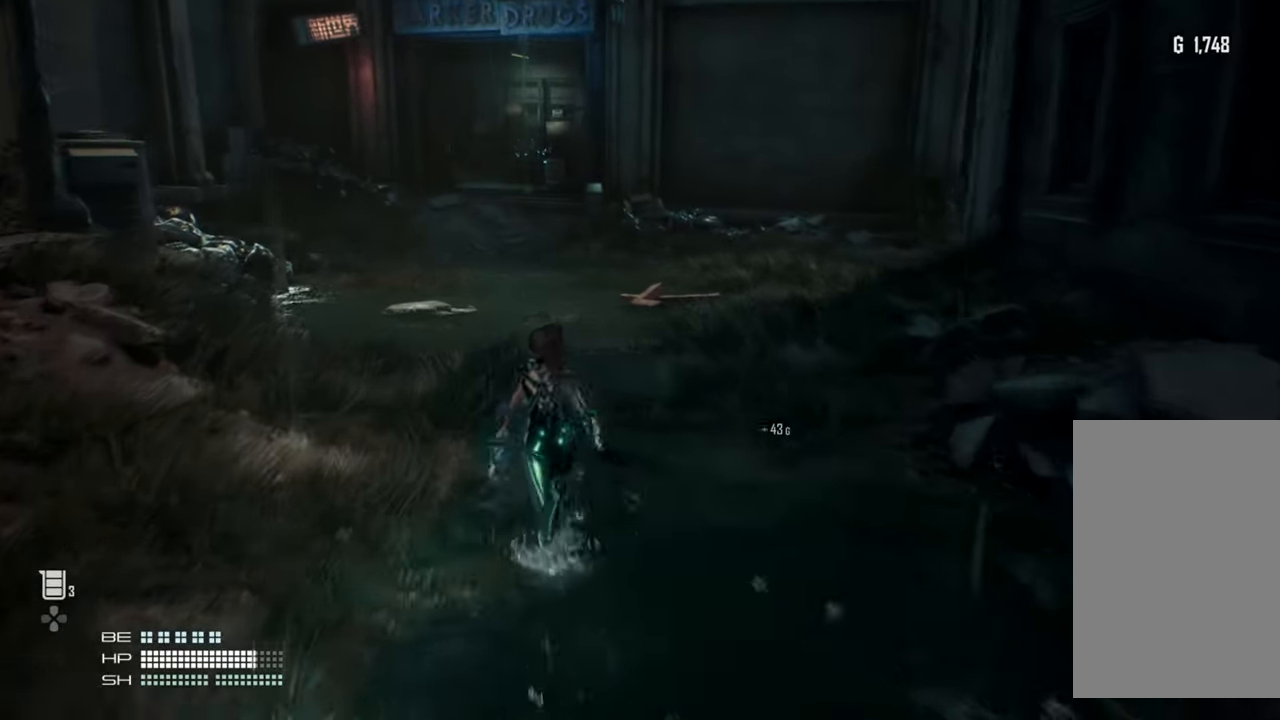
{"buttons": [], "left_stick": "up", "events": []}
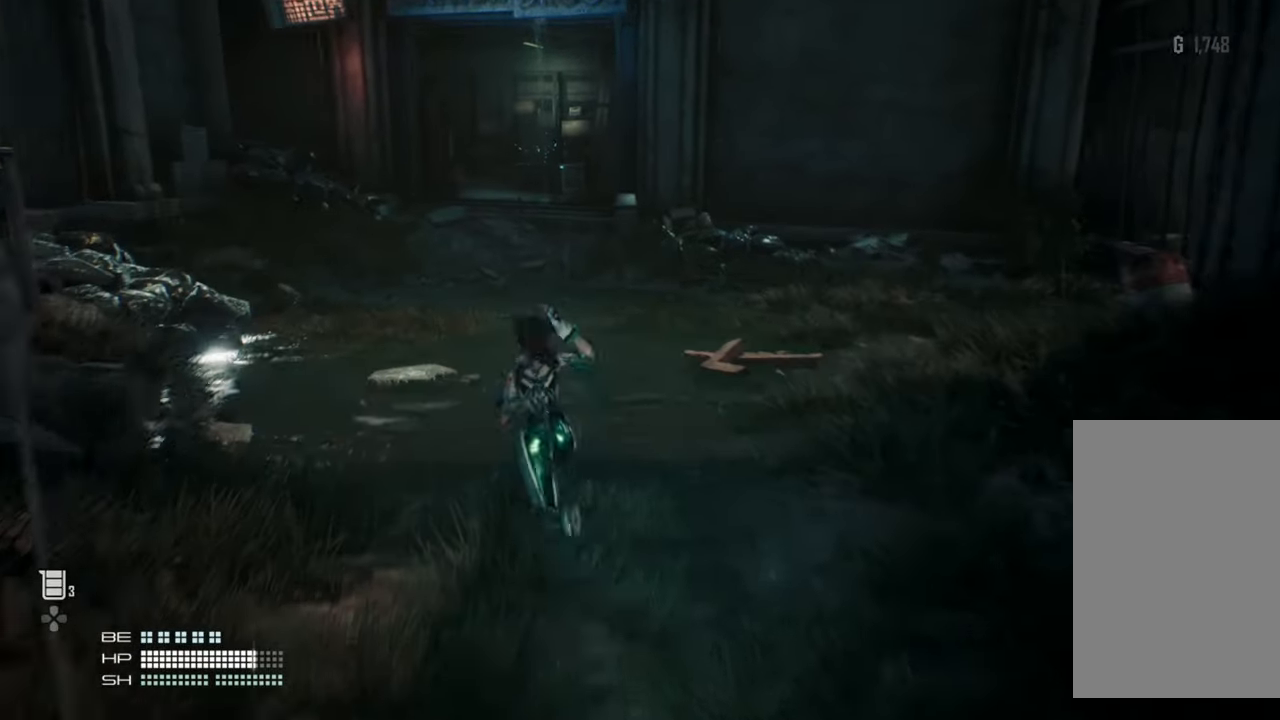
{"buttons": [], "left_stick": "up", "events": []}
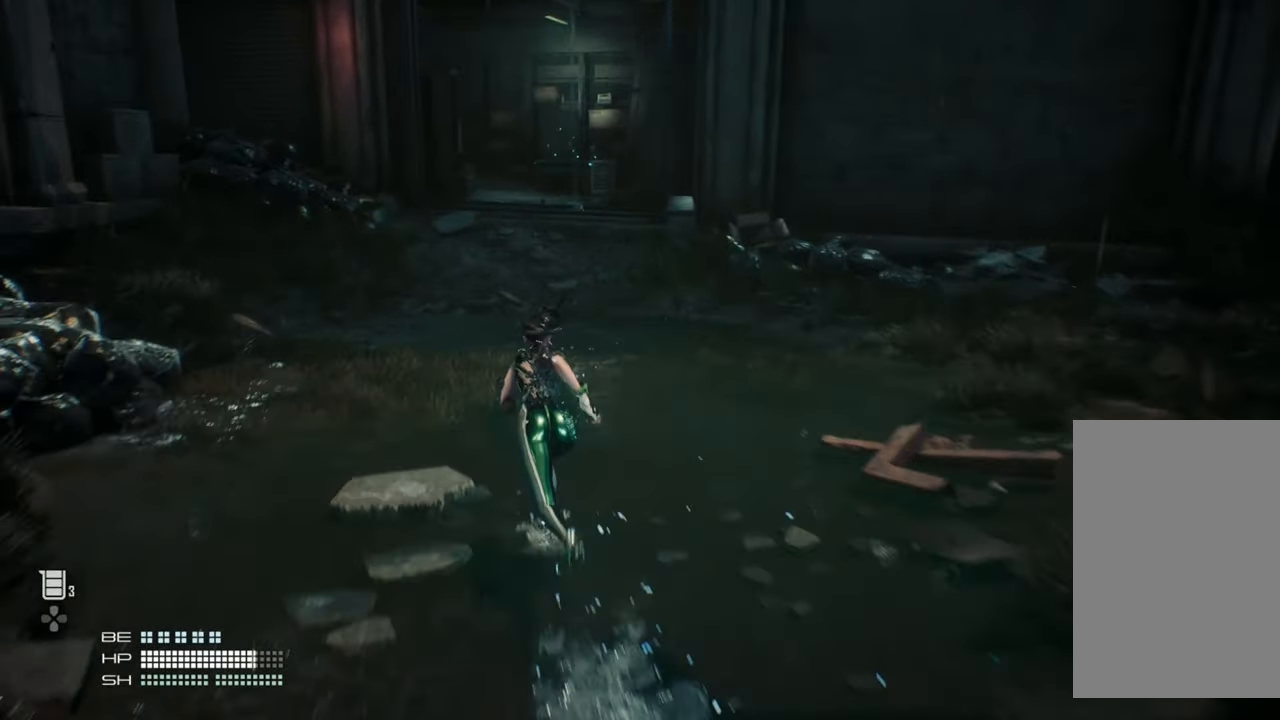
{"buttons": [], "left_stick": "up", "events": []}
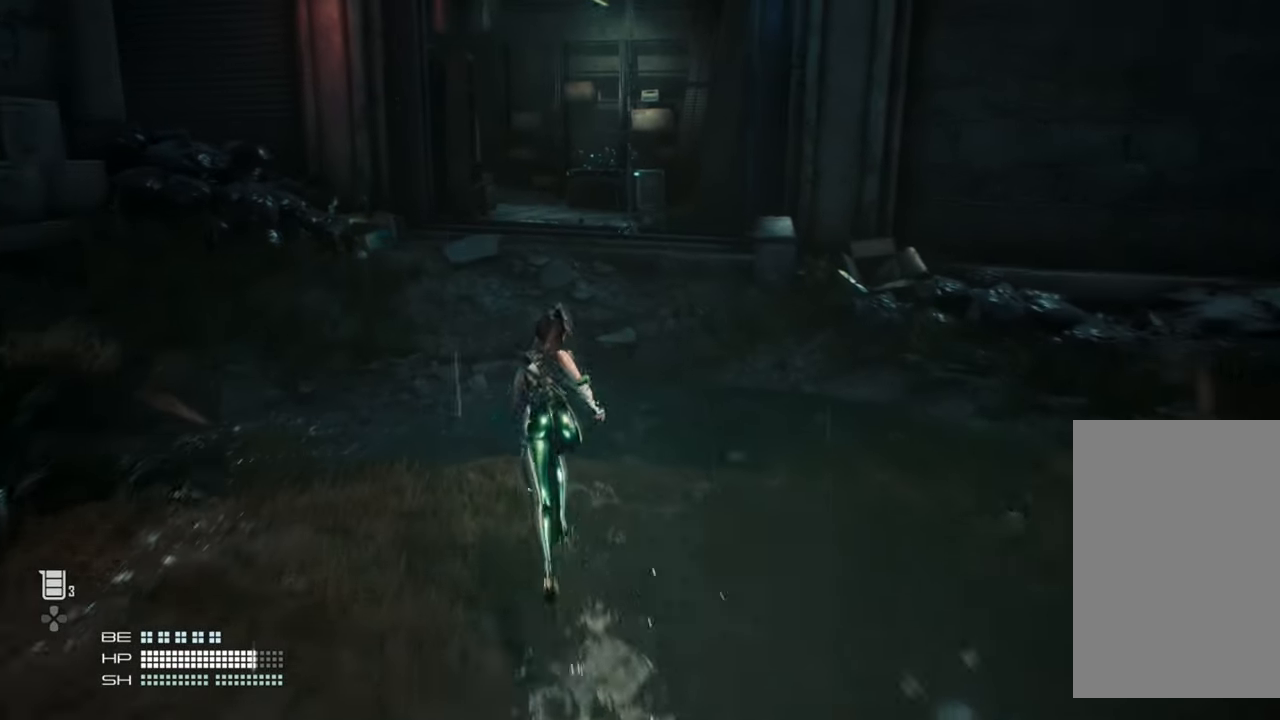
{"buttons": [], "left_stick": "up", "events": []}
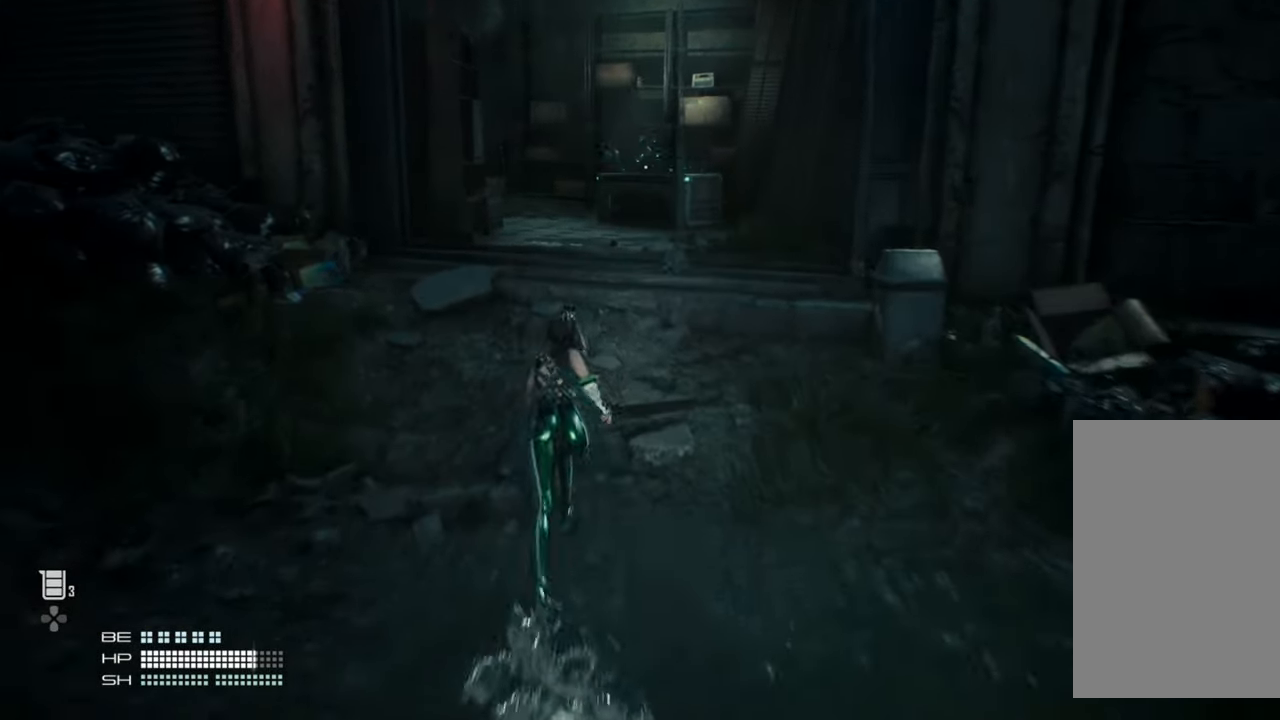
{"buttons": [], "left_stick": "up", "events": []}
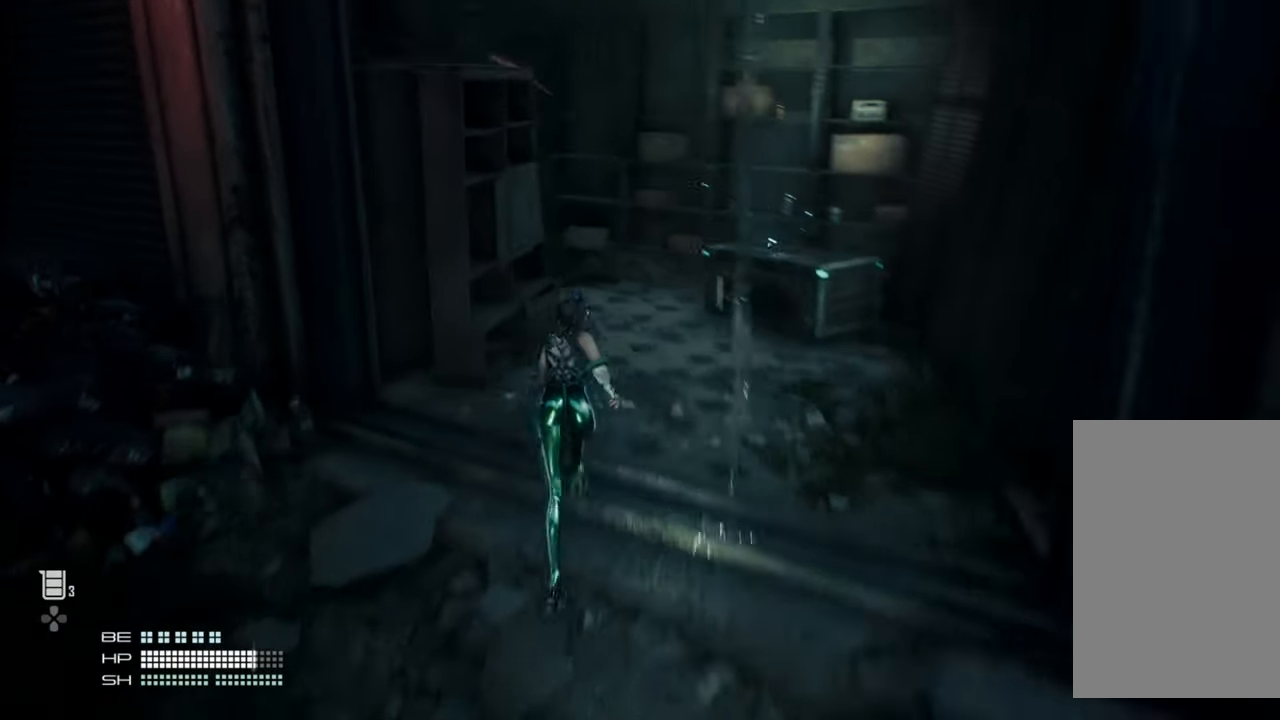
{"buttons": [], "left_stick": "up", "events": []}
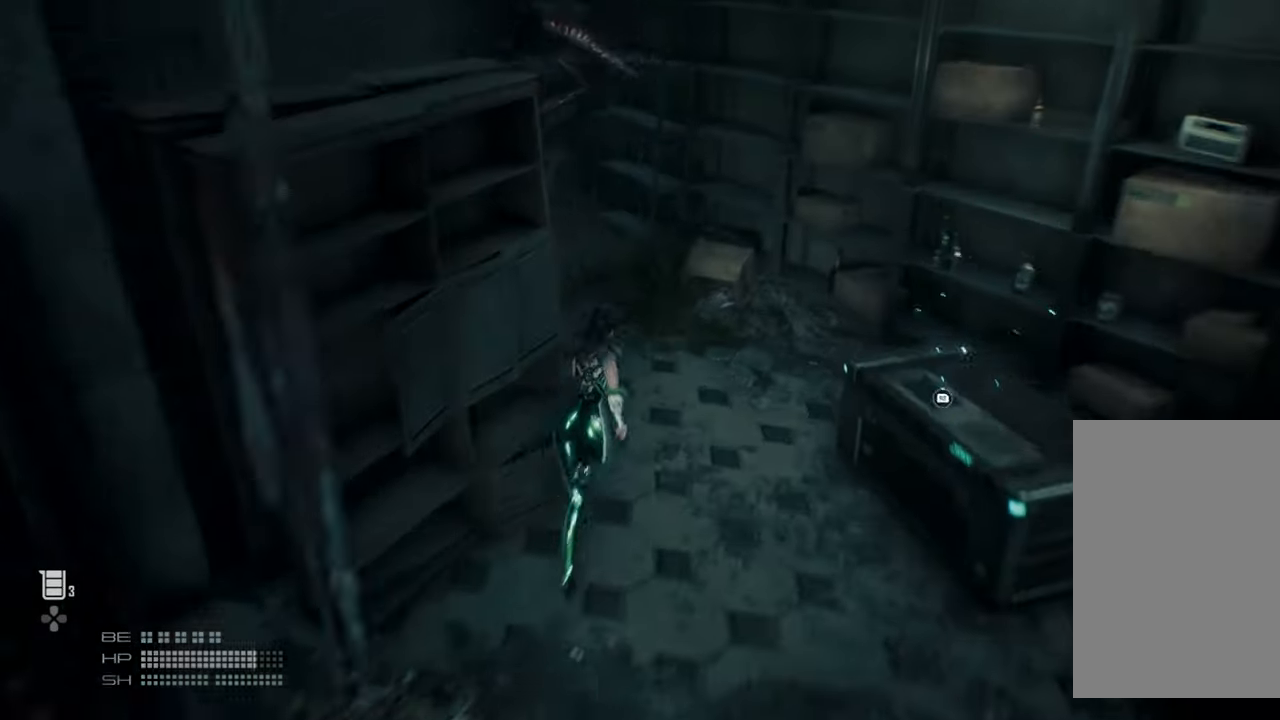
{"buttons": ["CIRCLE"], "left_stick": "down-left", "events": [[67, "CIRCLE", "down"], [84, "left_stick", "down-left"], [184, "CIRCLE", "up"], [500, "CIRCLE", "down"]]}
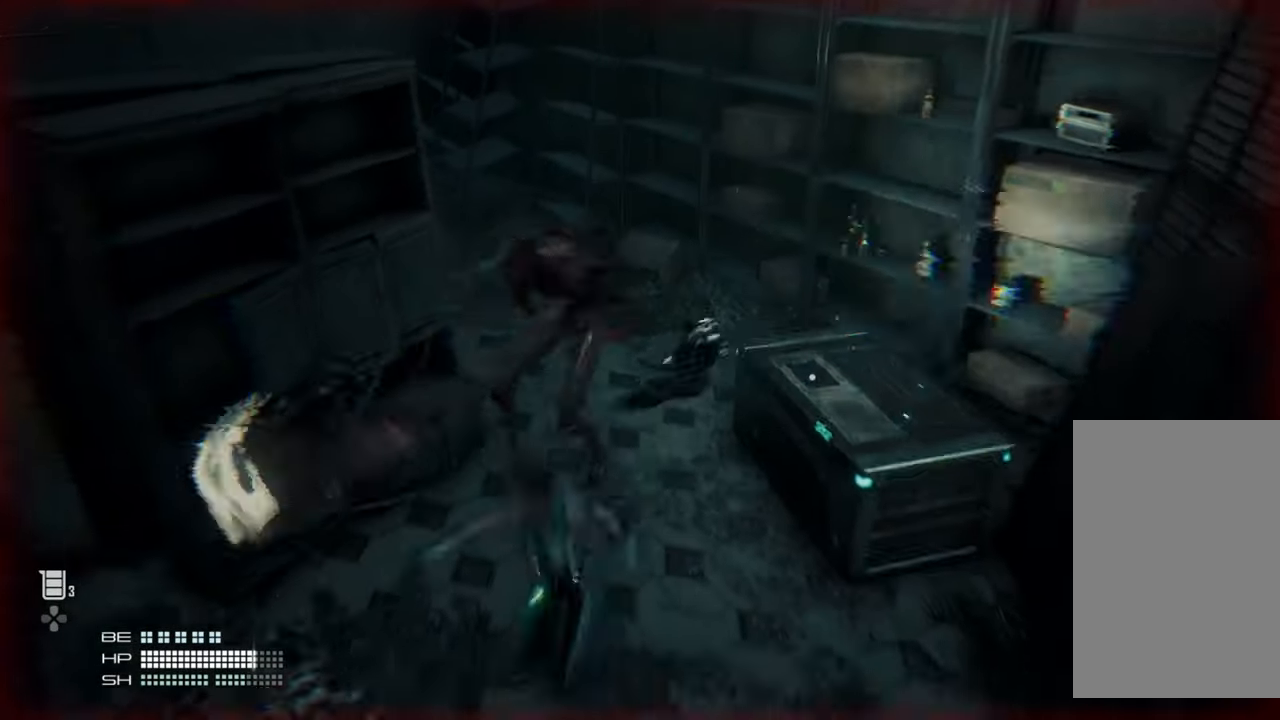
{"buttons": [], "left_stick": "down-left", "events": [[50, "CIRCLE", "up"]]}
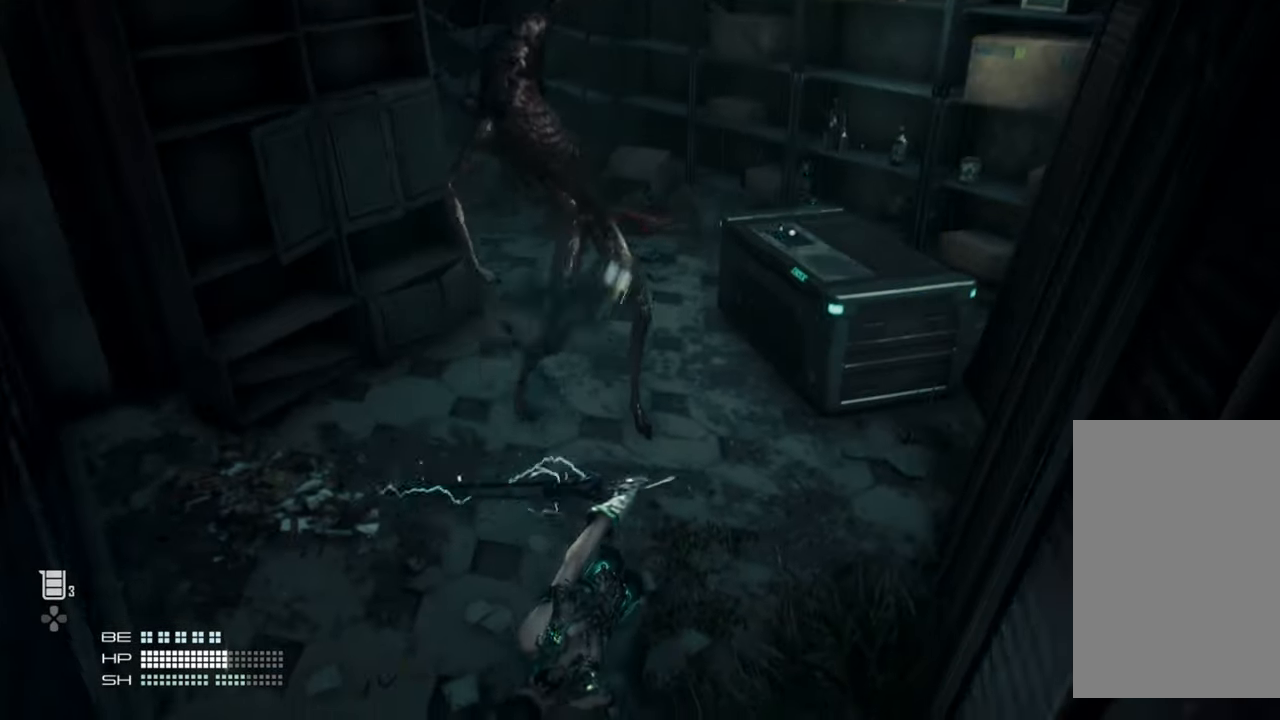
{"buttons": [], "left_stick": "down-left", "events": []}
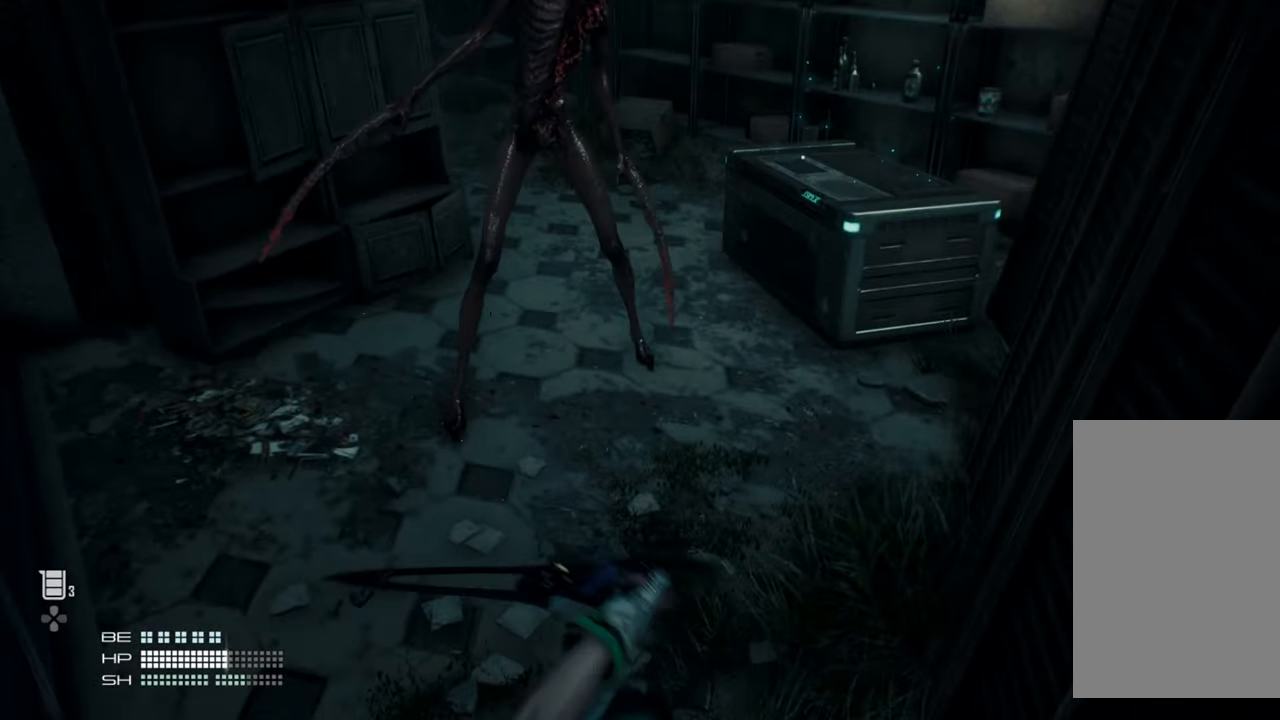
{"buttons": [], "left_stick": "down-left", "events": []}
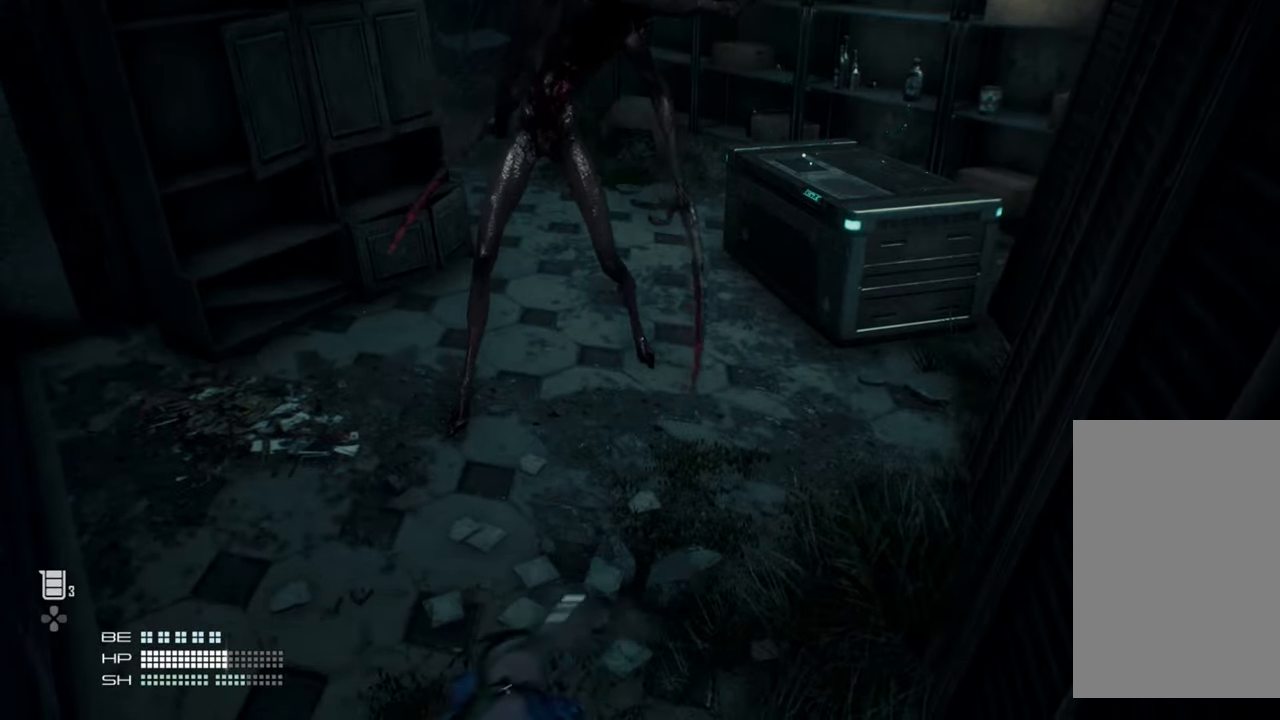
{"buttons": [], "left_stick": "down-left", "events": []}
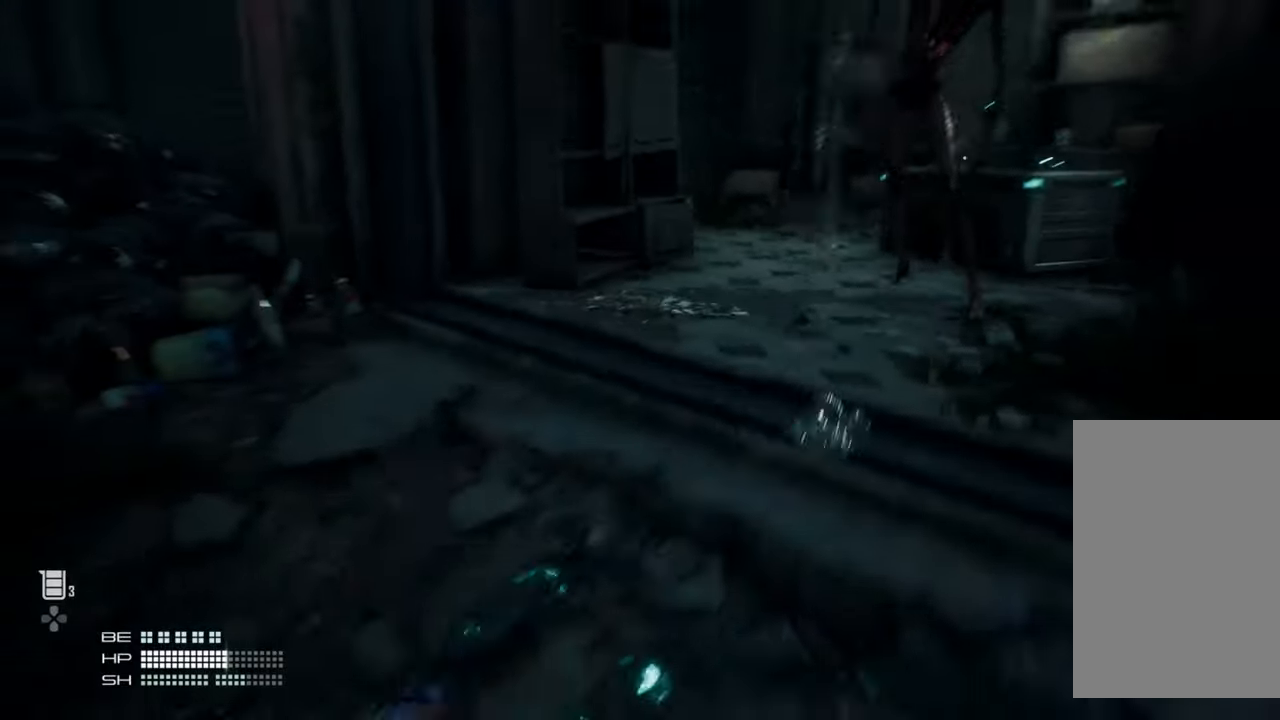
{"buttons": [], "left_stick": "down-left", "events": []}
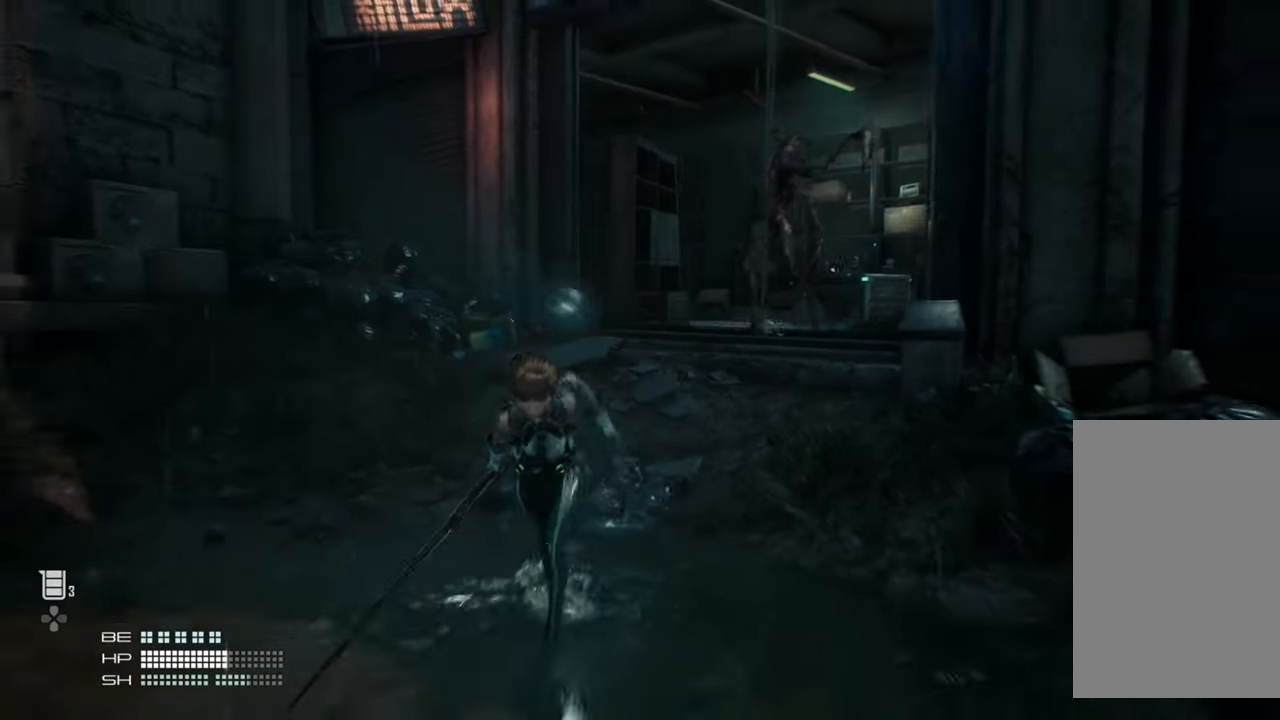
{"buttons": [], "left_stick": "down-left", "events": []}
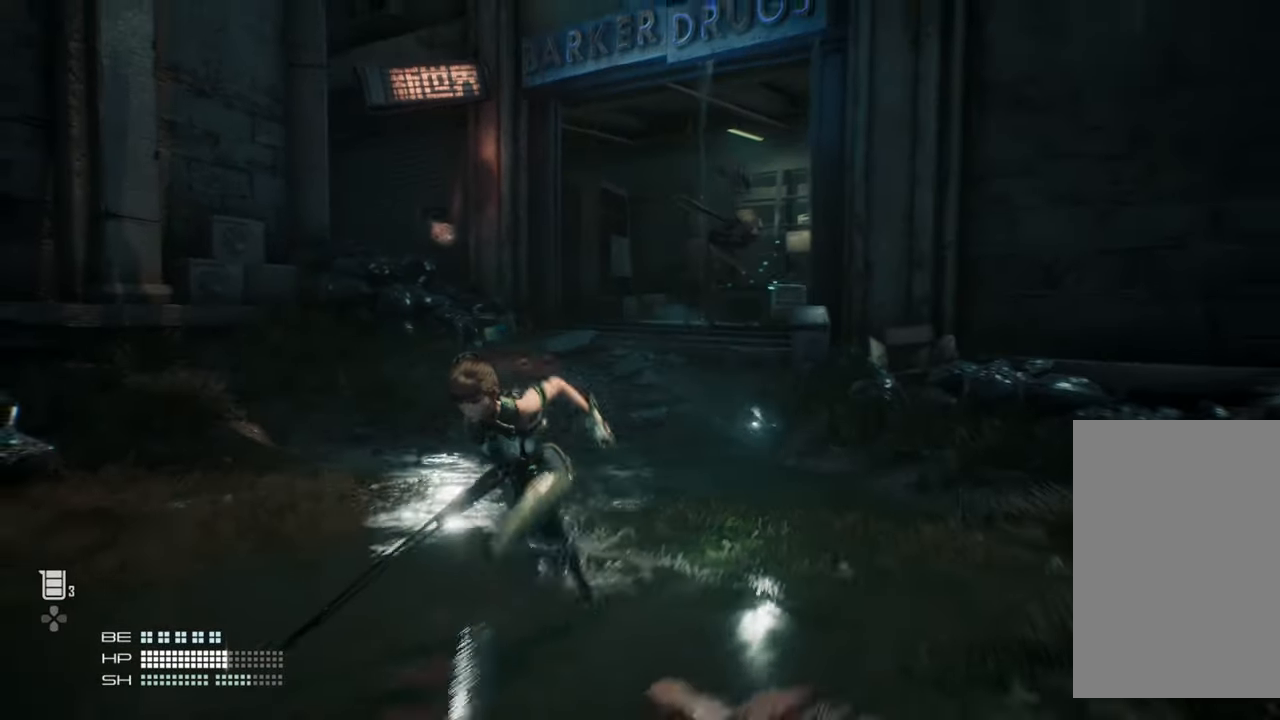
{"buttons": [], "left_stick": "down-left", "events": []}
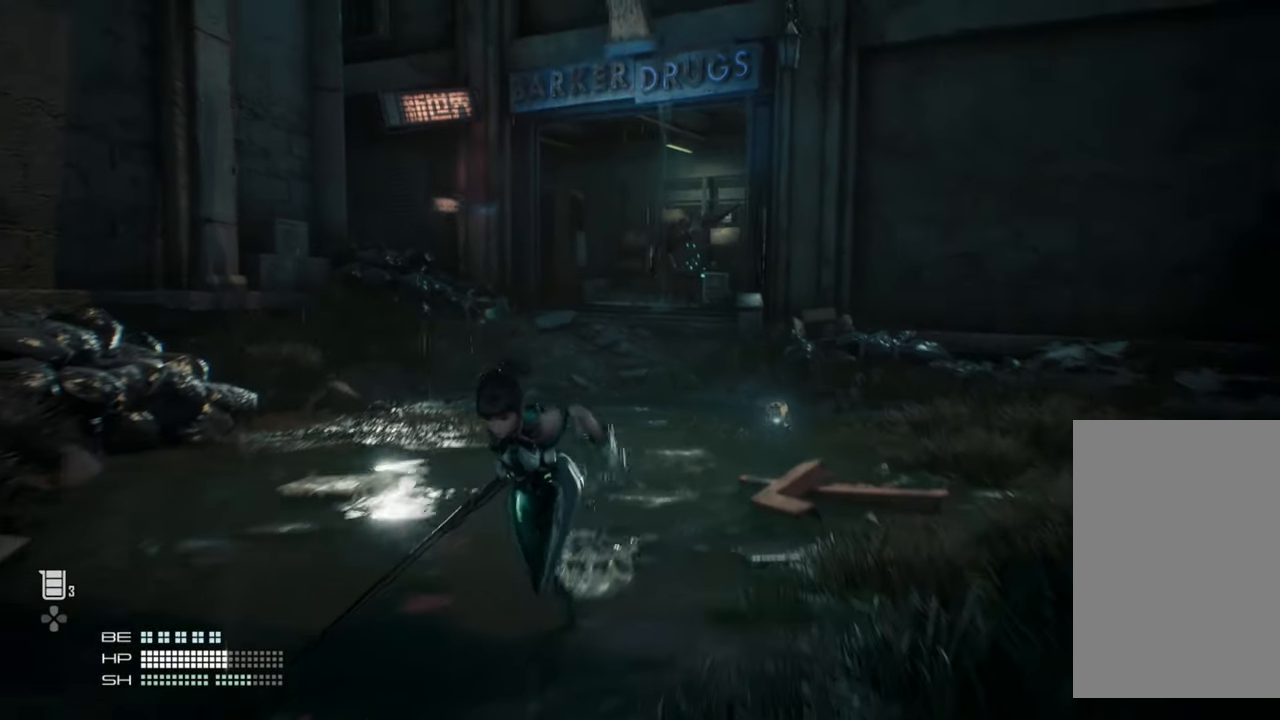
{"buttons": [], "left_stick": "down-left", "events": []}
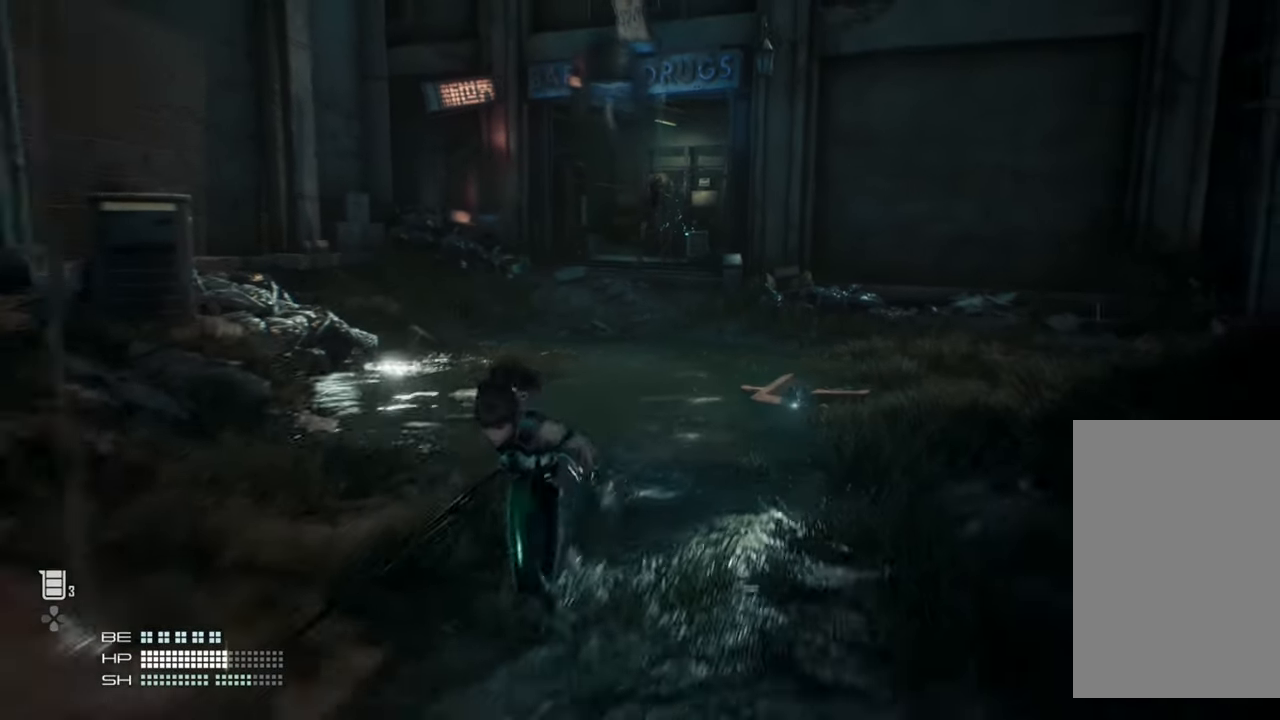
{"buttons": [], "left_stick": "down-left", "events": []}
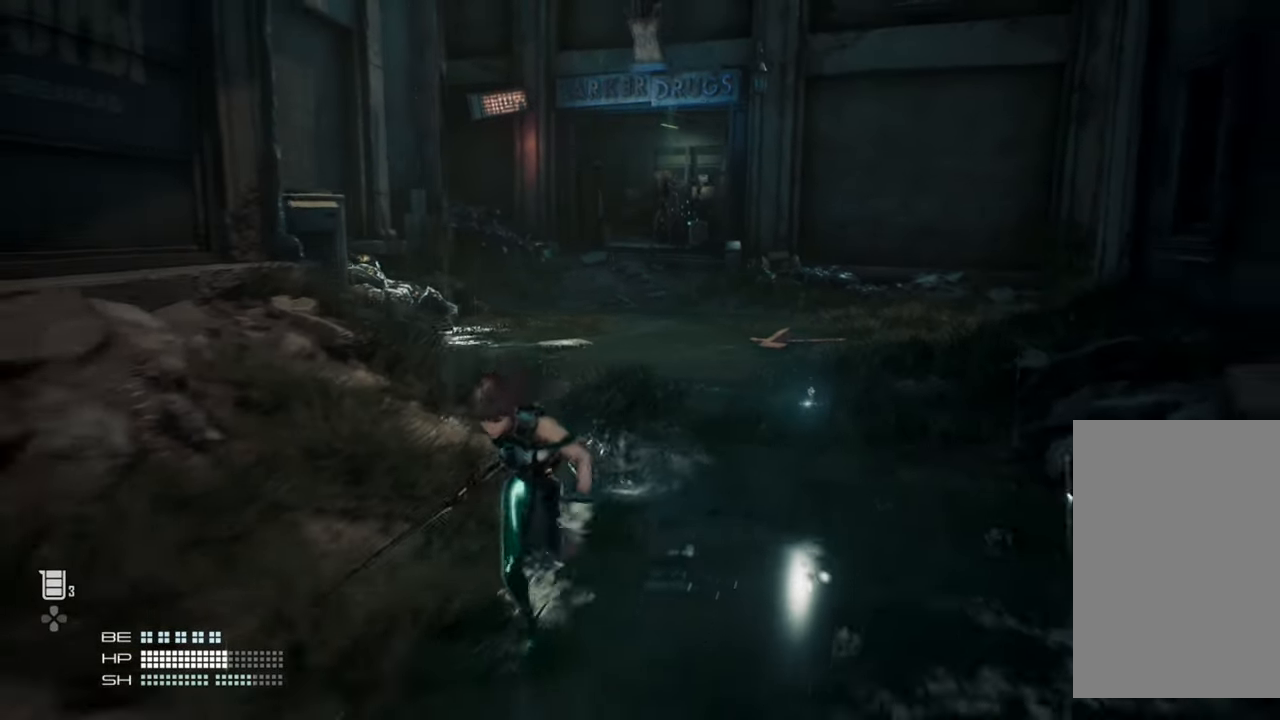
{"buttons": [], "left_stick": "down-left", "events": []}
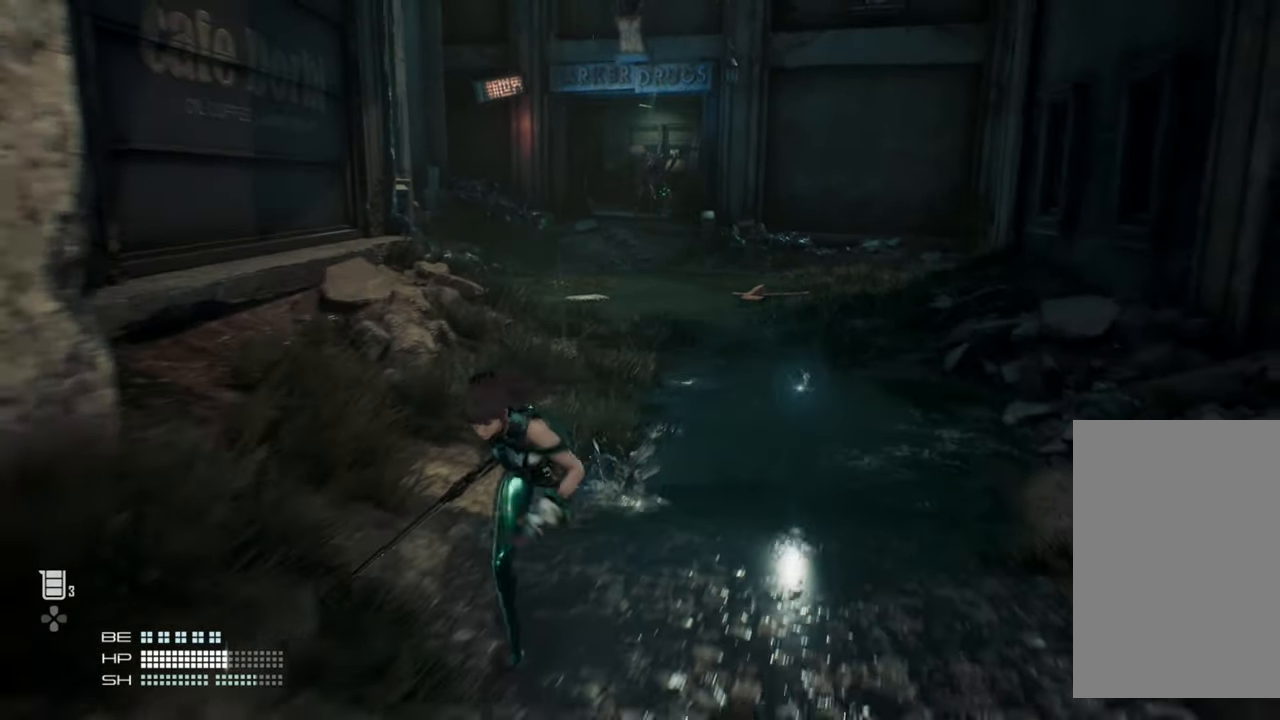
{"buttons": [], "left_stick": "down-left", "events": []}
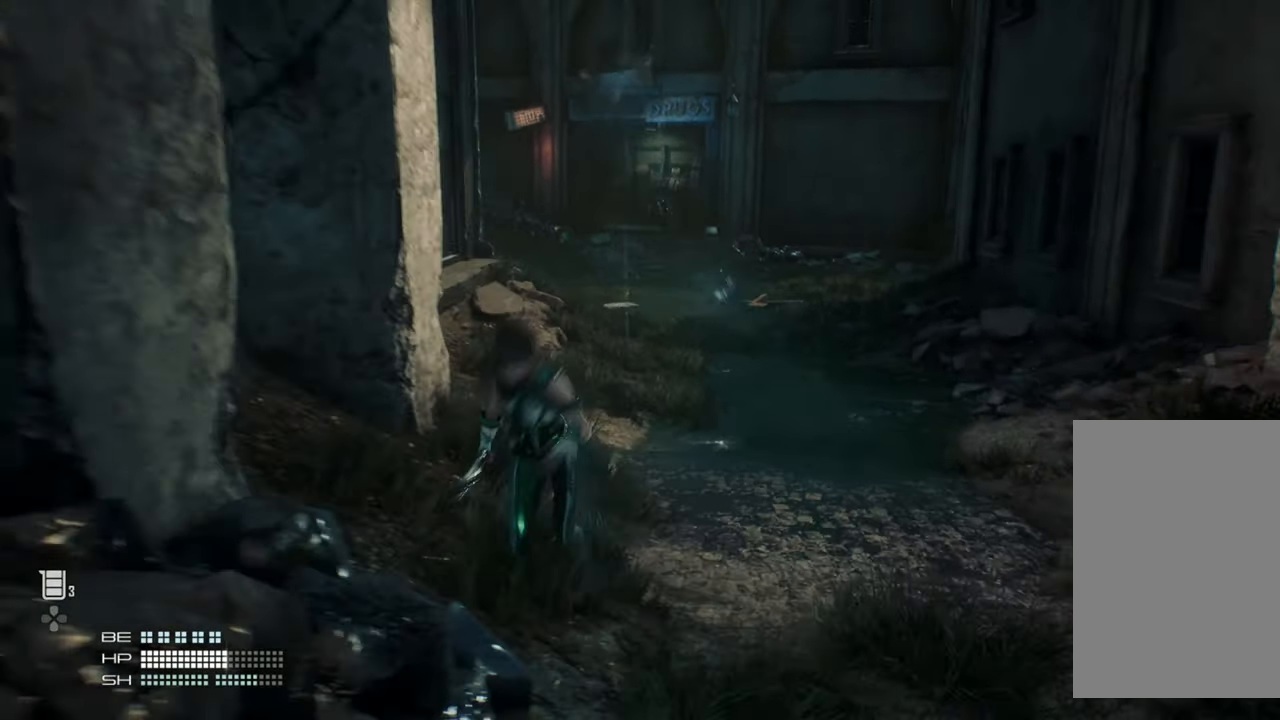
{"buttons": [], "left_stick": "down-left", "events": []}
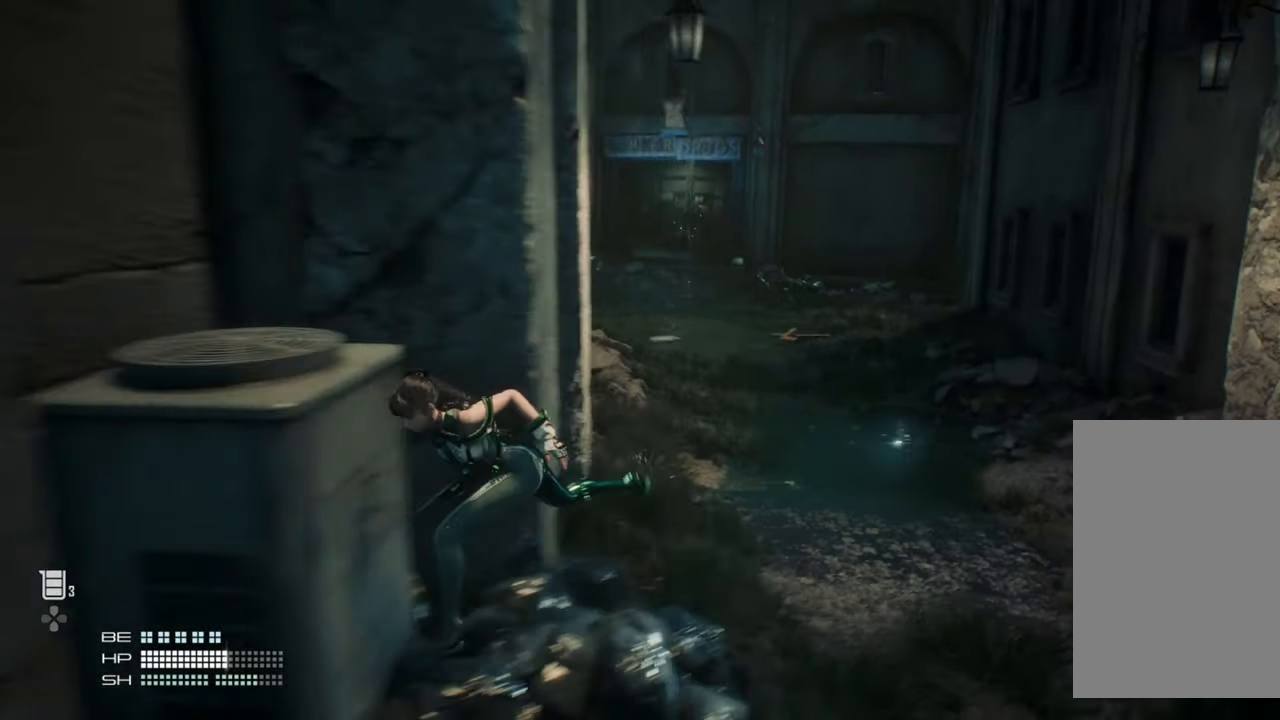
{"buttons": [], "left_stick": "center", "events": [[50, "left_stick", "center"]]}
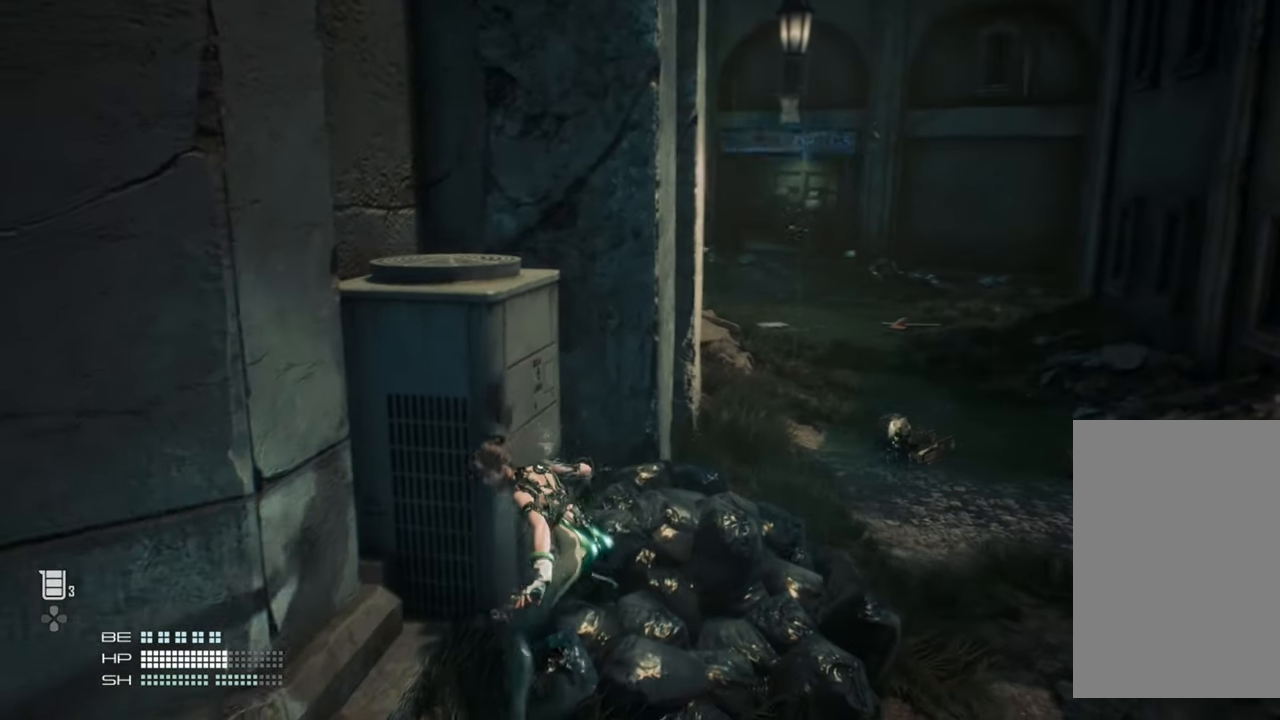
{"buttons": [], "left_stick": "down-left", "events": [[84, "left_stick", "down-left"]]}
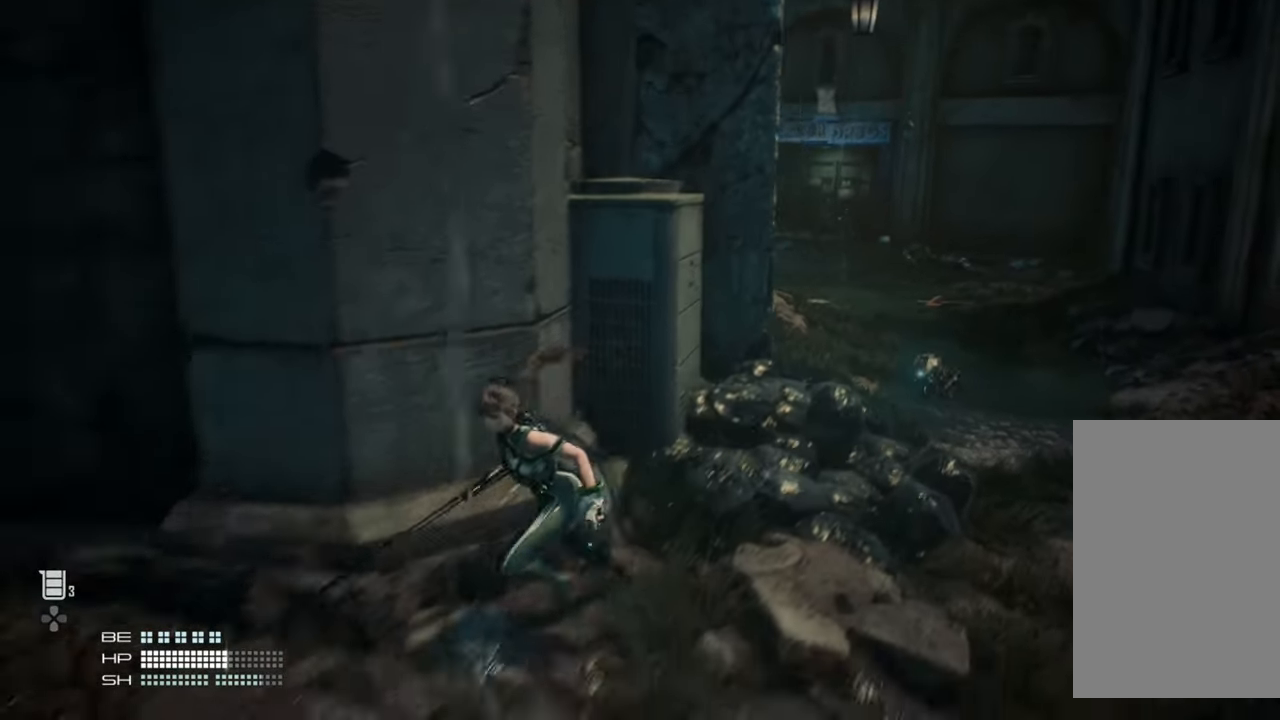
{"buttons": [], "left_stick": "center", "events": [[100, "left_stick", "center"]]}